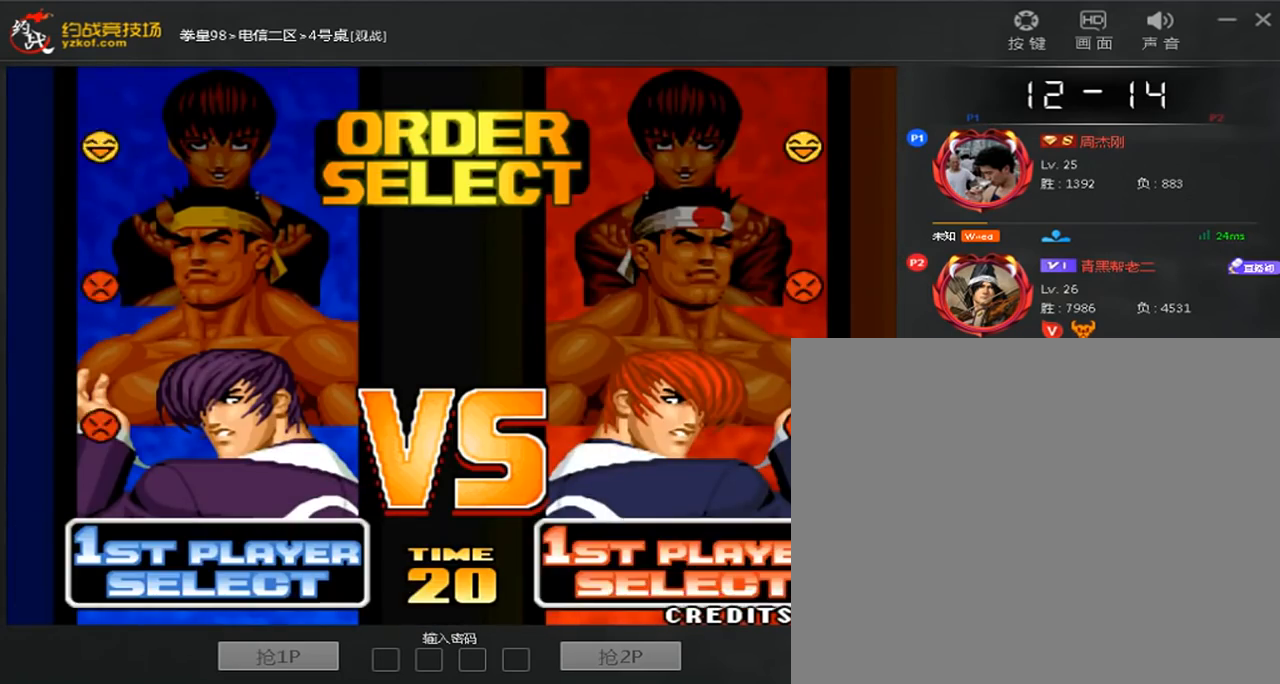
Gameplay with a controller (arcade stick); each line is a JSON object with the inputs held at the frame after it. "events" lists button and stick changes between this image and that frame as [ms after this image, input, new state], when the widget could be followed in between. Not read: L3 R3.
{"buttons": [], "left_stick": "center", "events": [[440, "A", "down"], [520, "A", "up"]]}
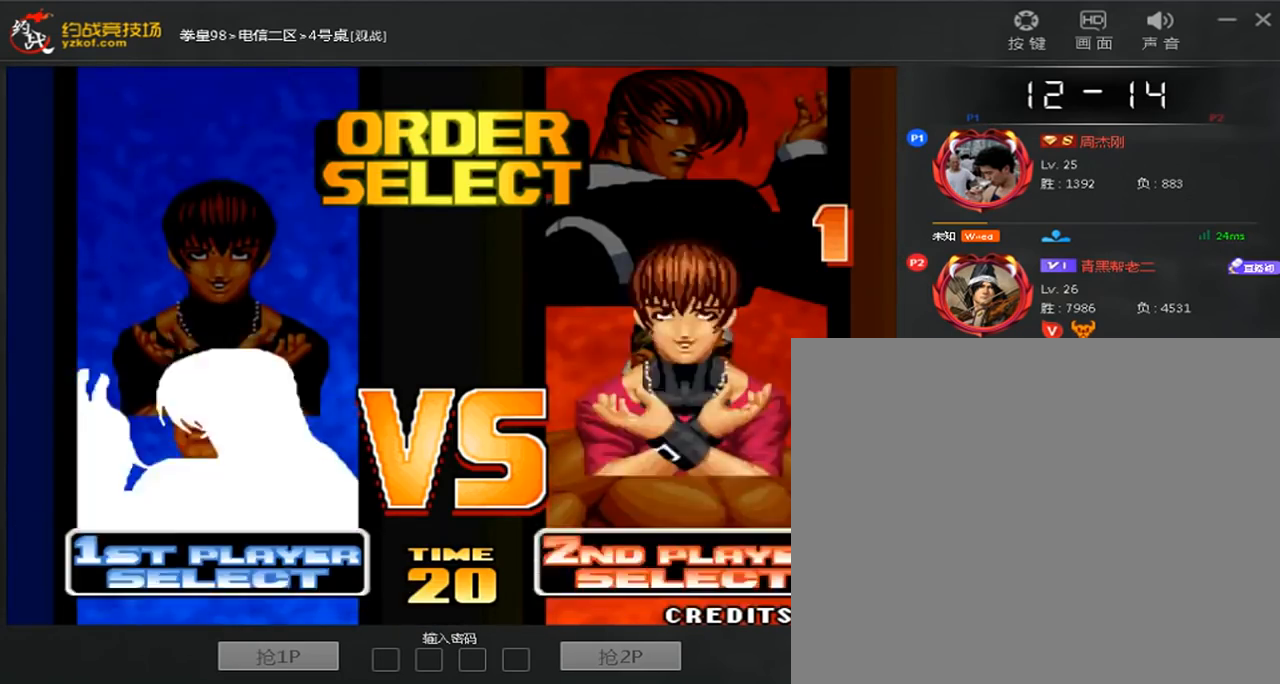
{"buttons": [], "left_stick": "center", "events": [[160, "left_stick", "down"], [240, "A", "down"], [320, "left_stick", "center"], [480, "A", "up"]]}
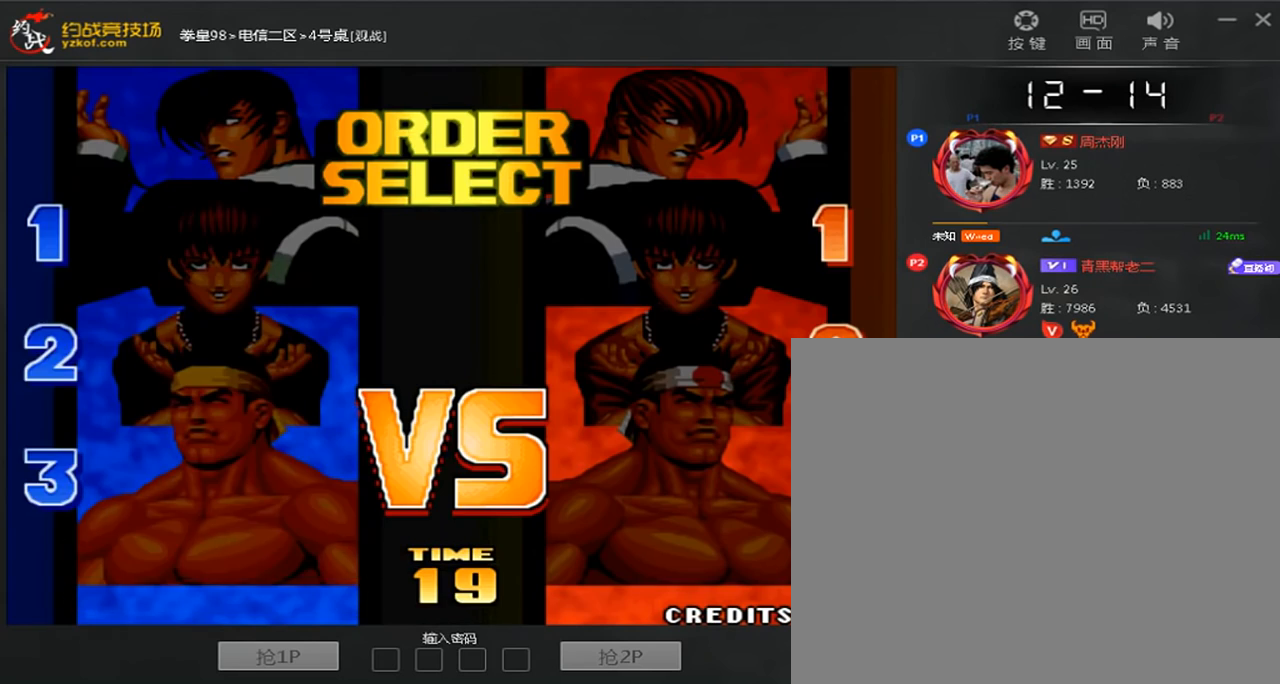
{"buttons": [], "left_stick": "center", "events": []}
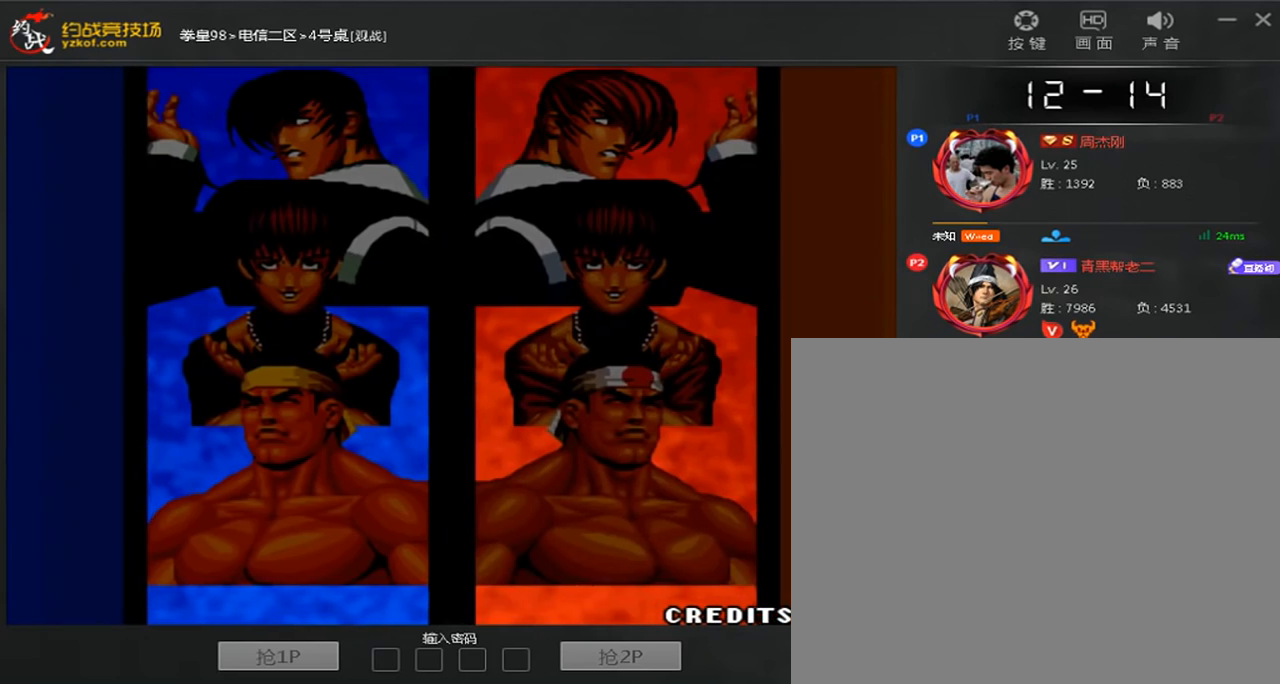
{"buttons": [], "left_stick": "center", "events": []}
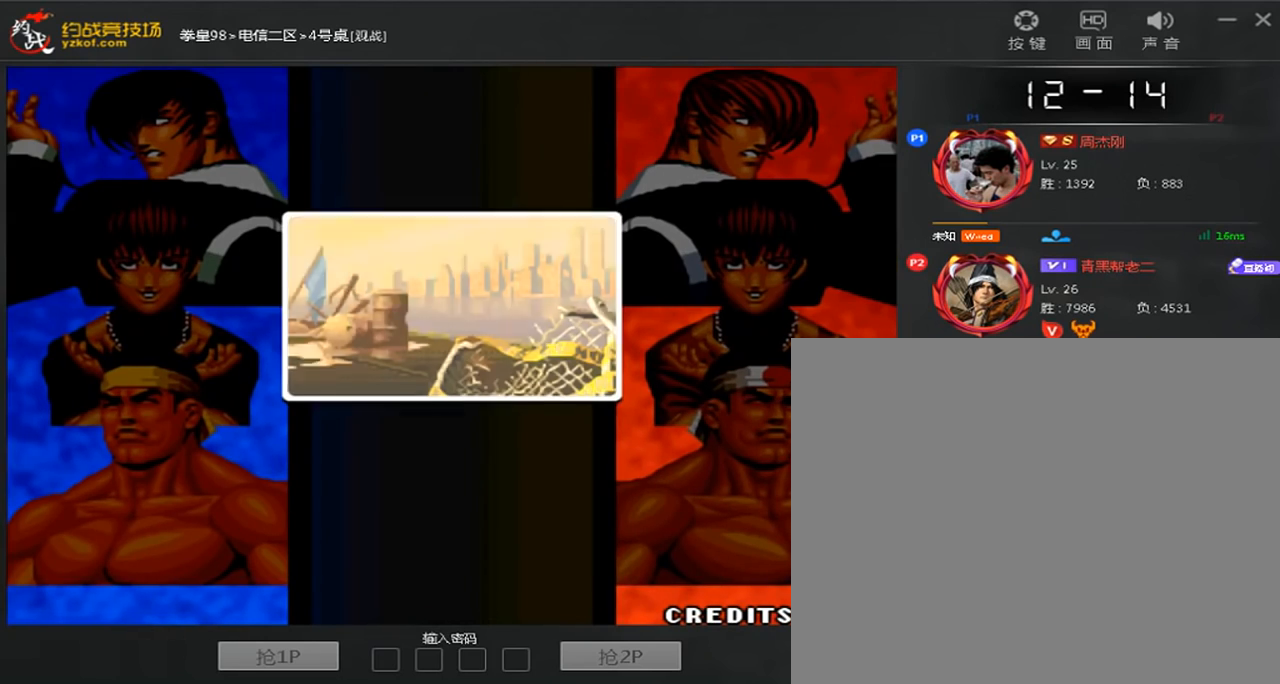
{"buttons": ["B"], "left_stick": "center", "events": [[480, "B", "down"]]}
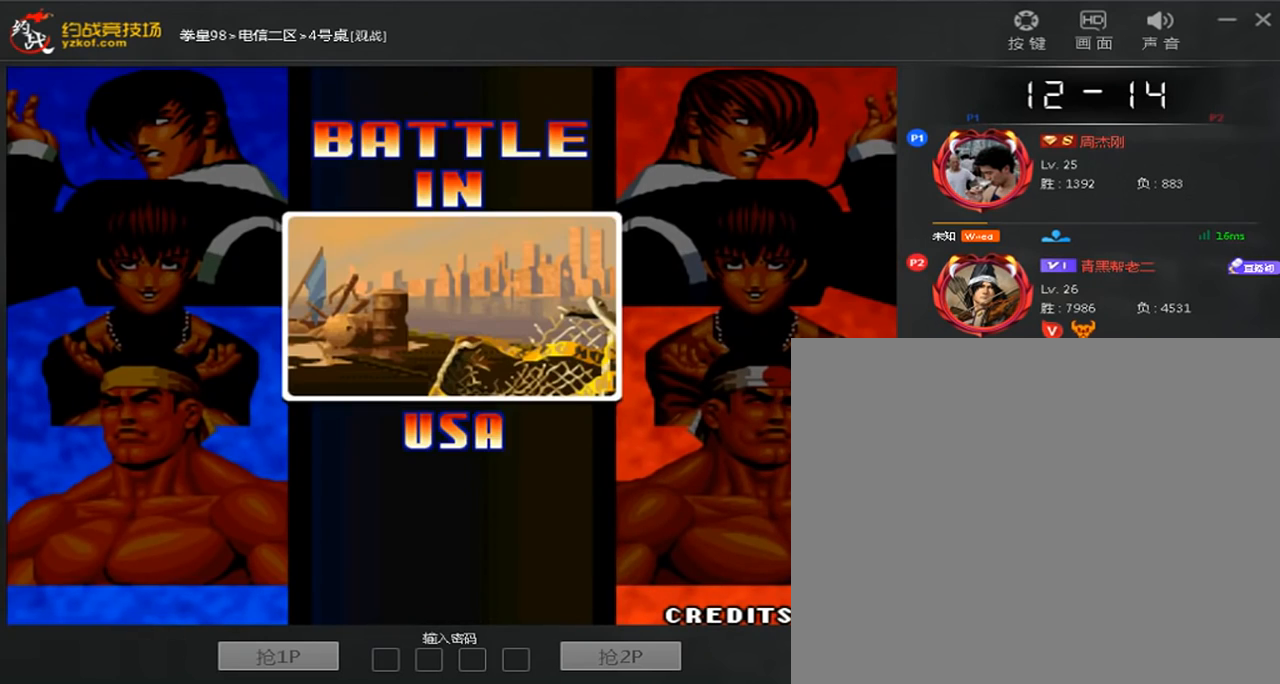
{"buttons": ["A", "B"], "left_stick": "center", "events": [[80, "C", "down"], [120, "B", "up"], [360, "A", "down"], [360, "C", "up"], [440, "B", "down"]]}
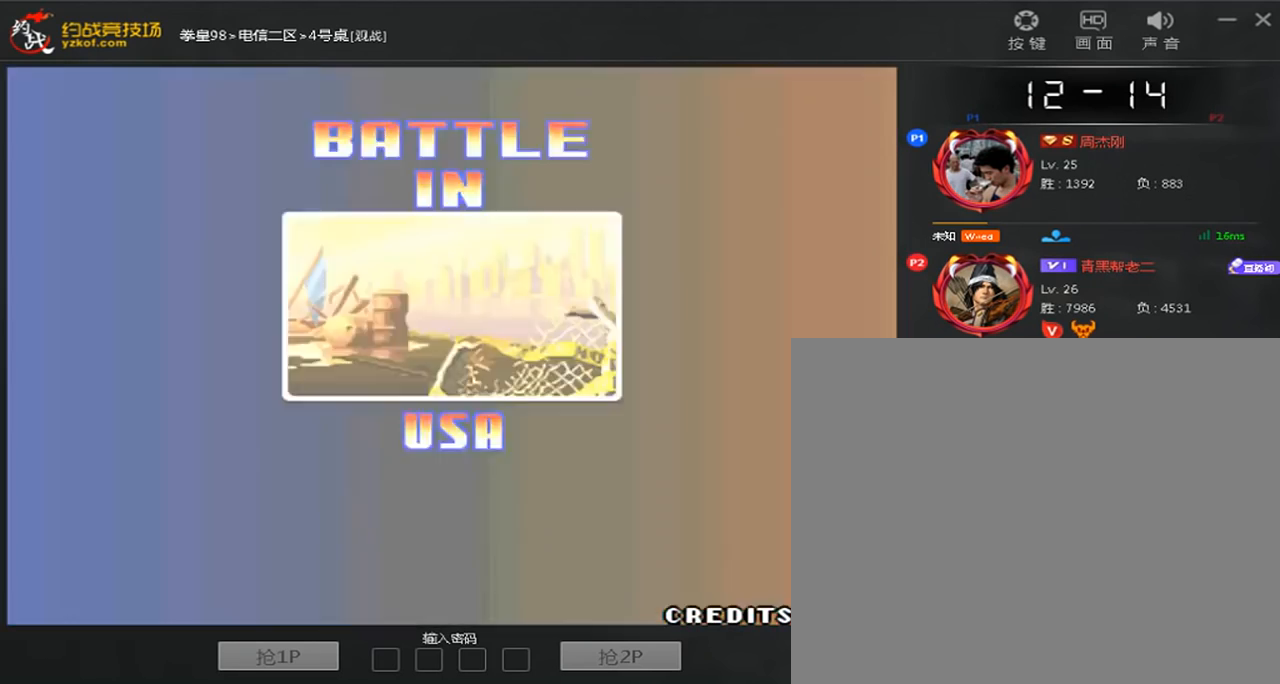
{"buttons": [], "left_stick": "center", "events": [[200, "A", "up"], [200, "B", "up"], [360, "A", "down"], [440, "A", "up"]]}
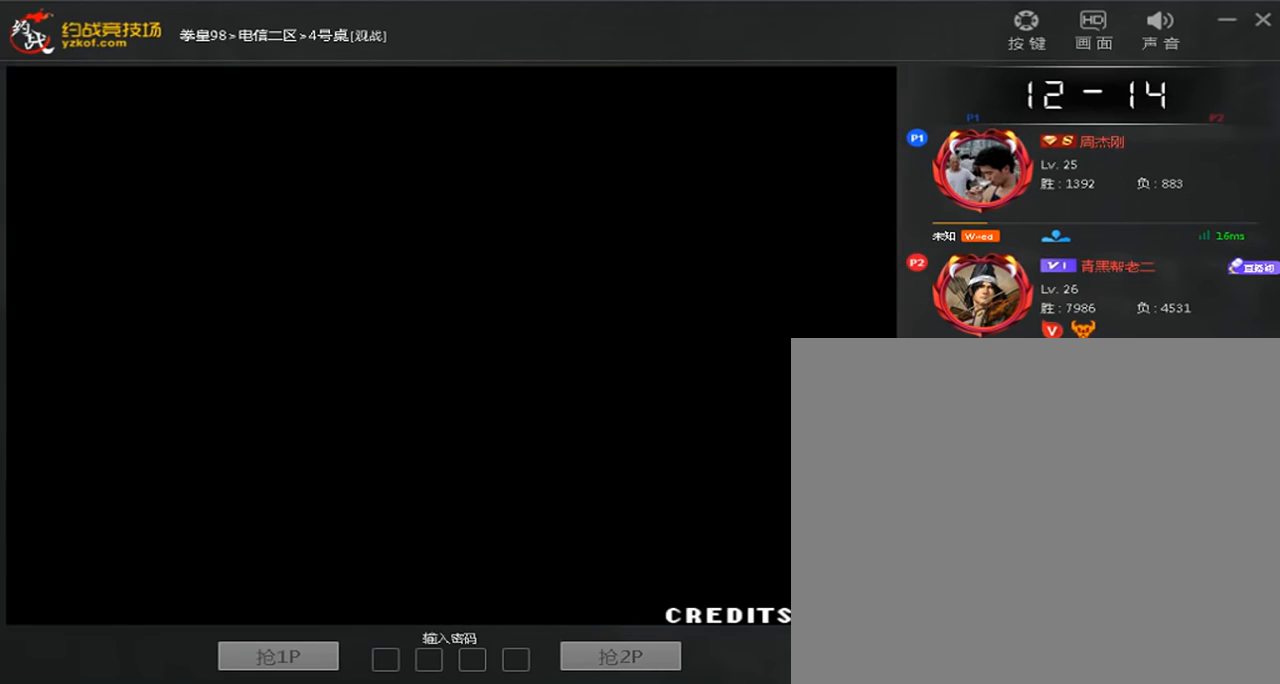
{"buttons": [], "left_stick": "center", "events": []}
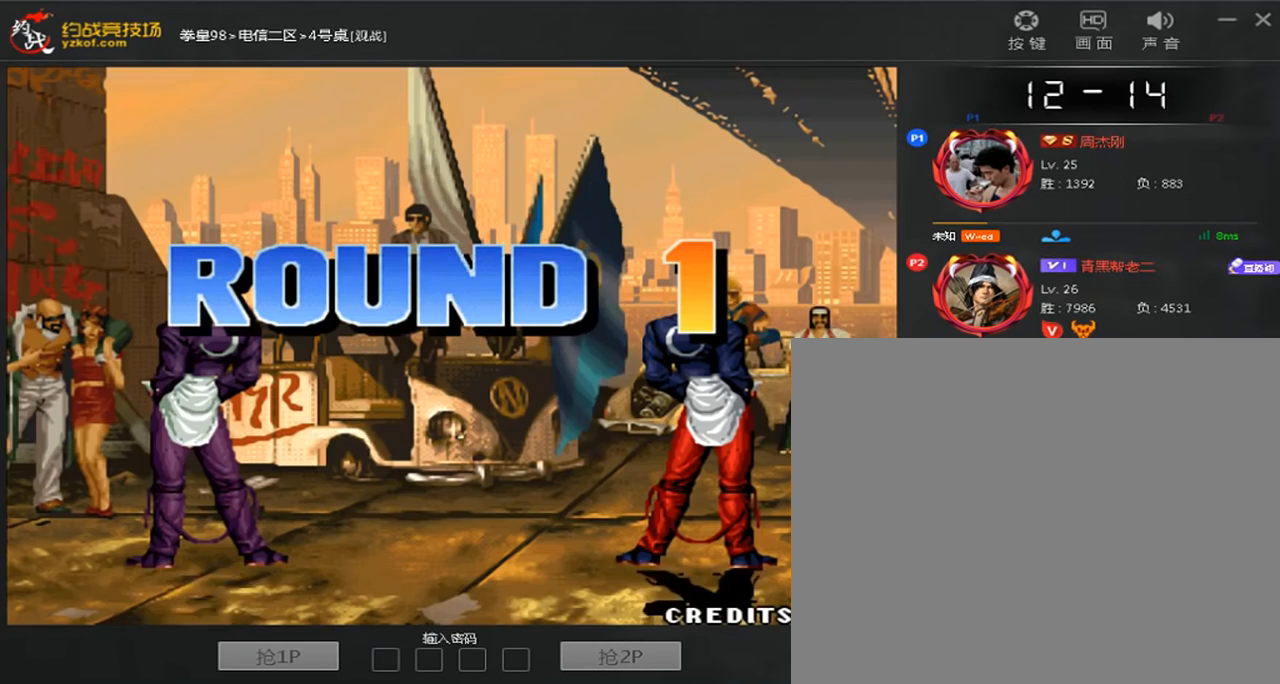
{"buttons": ["A"], "left_stick": "center", "events": [[480, "A", "down"]]}
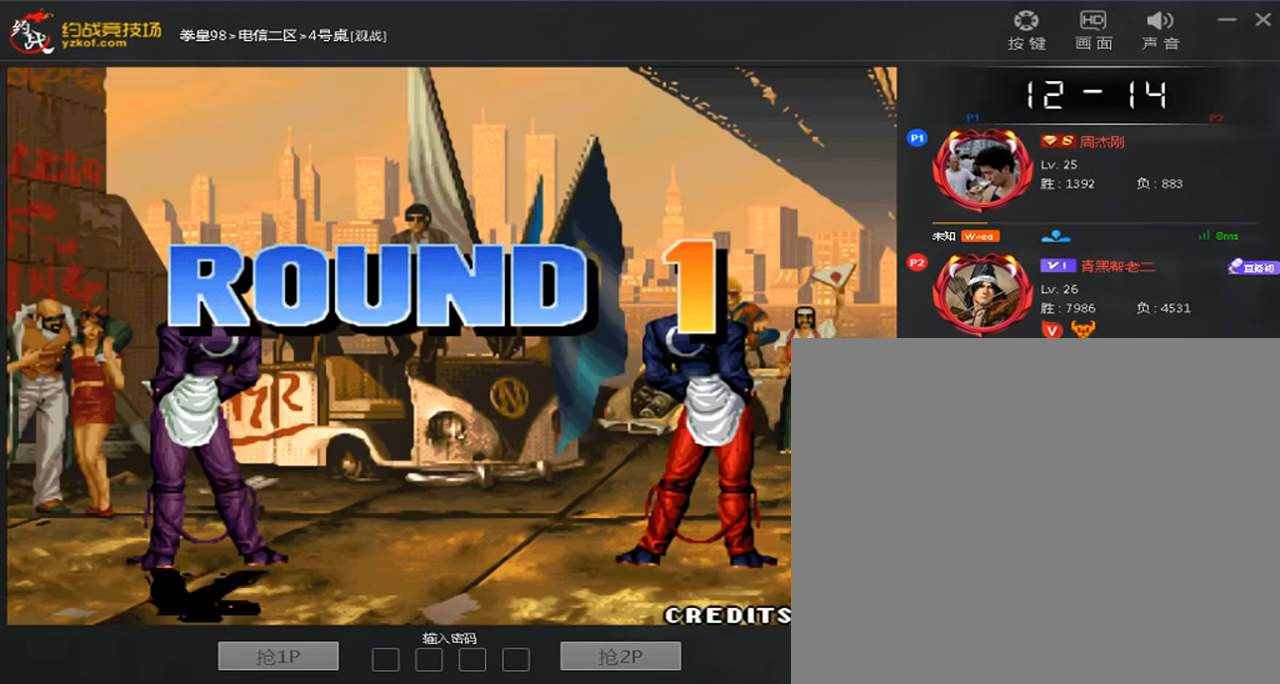
{"buttons": ["A", "B", "C"], "left_stick": "left", "events": [[40, "A", "up"], [80, "left_stick", "down"], [160, "left_stick", "left"], [240, "left_stick", "up"], [360, "left_stick", "down"], [480, "A", "down"], [480, "B", "down"], [480, "C", "down"], [480, "left_stick", "left"]]}
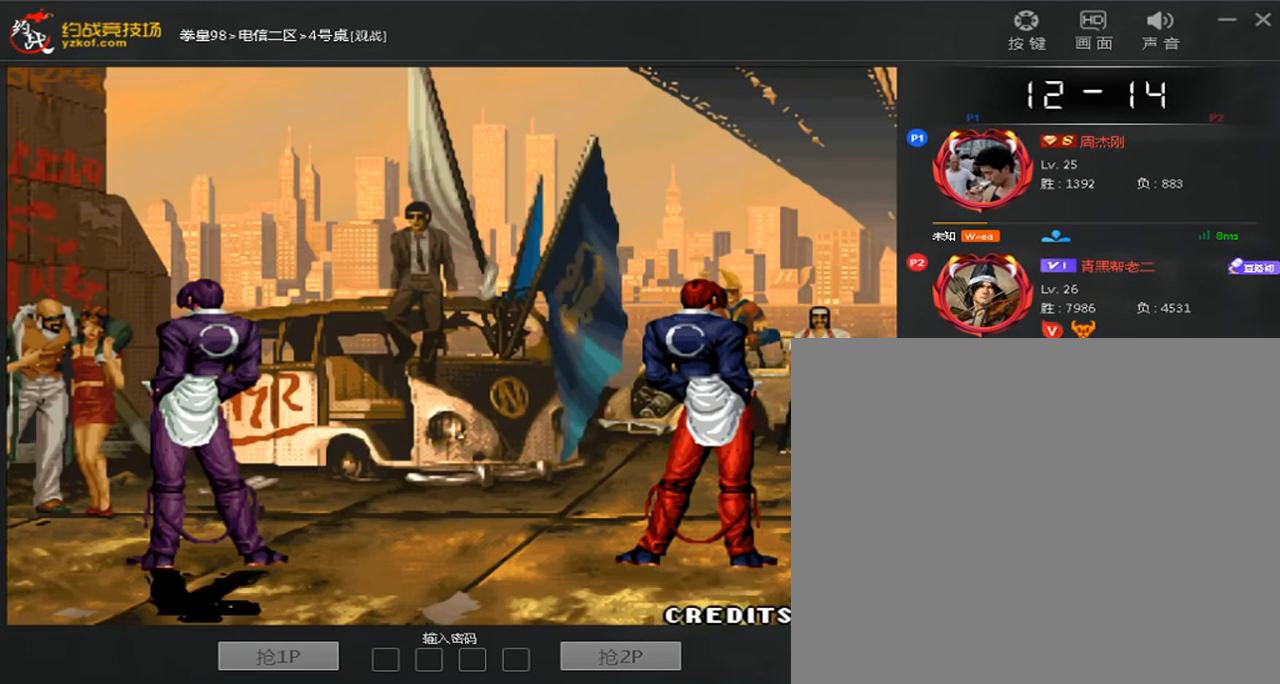
{"buttons": ["A", "B", "C"], "left_stick": "center", "events": [[40, "left_stick", "center"], [200, "A", "up"], [200, "B", "up"], [200, "C", "up"], [280, "A", "down"], [280, "B", "down"], [280, "C", "down"], [360, "A", "up"], [360, "B", "up"], [360, "left_stick", "down"], [440, "A", "down"], [440, "B", "down"], [480, "left_stick", "center"]]}
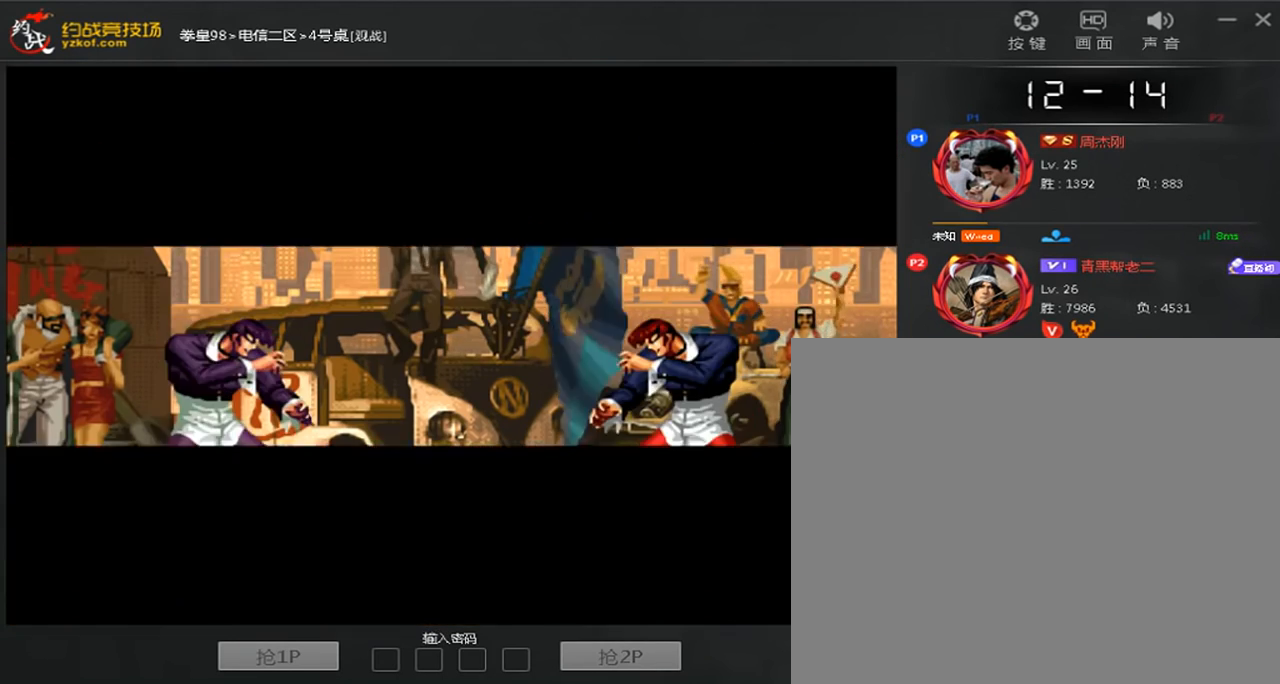
{"buttons": [], "left_stick": "left", "events": [[40, "B", "up"], [40, "left_stick", "right"], [80, "C", "up"], [160, "A", "up"], [160, "left_stick", "left"], [280, "left_stick", "right"], [360, "left_stick", "down"], [440, "left_stick", "left"]]}
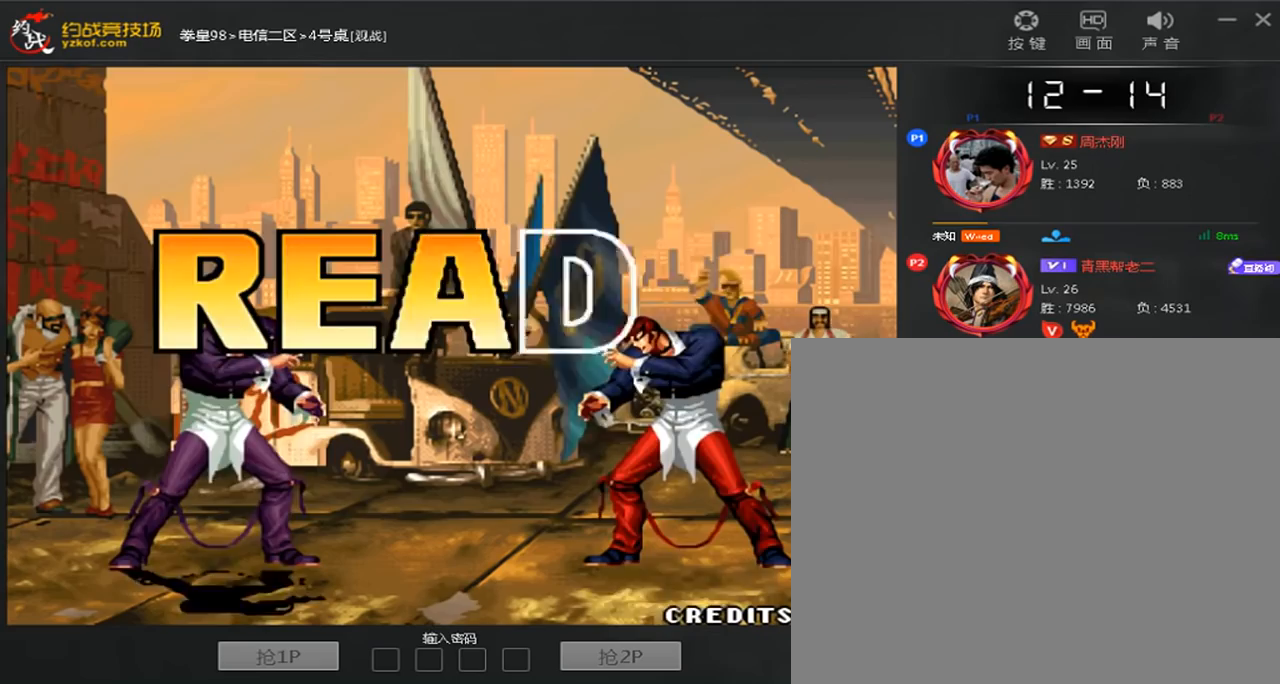
{"buttons": [], "left_stick": "center", "events": [[80, "left_stick", "right"], [200, "left_stick", "left"], [320, "left_stick", "right"], [400, "left_stick", "down"], [520, "left_stick", "center"]]}
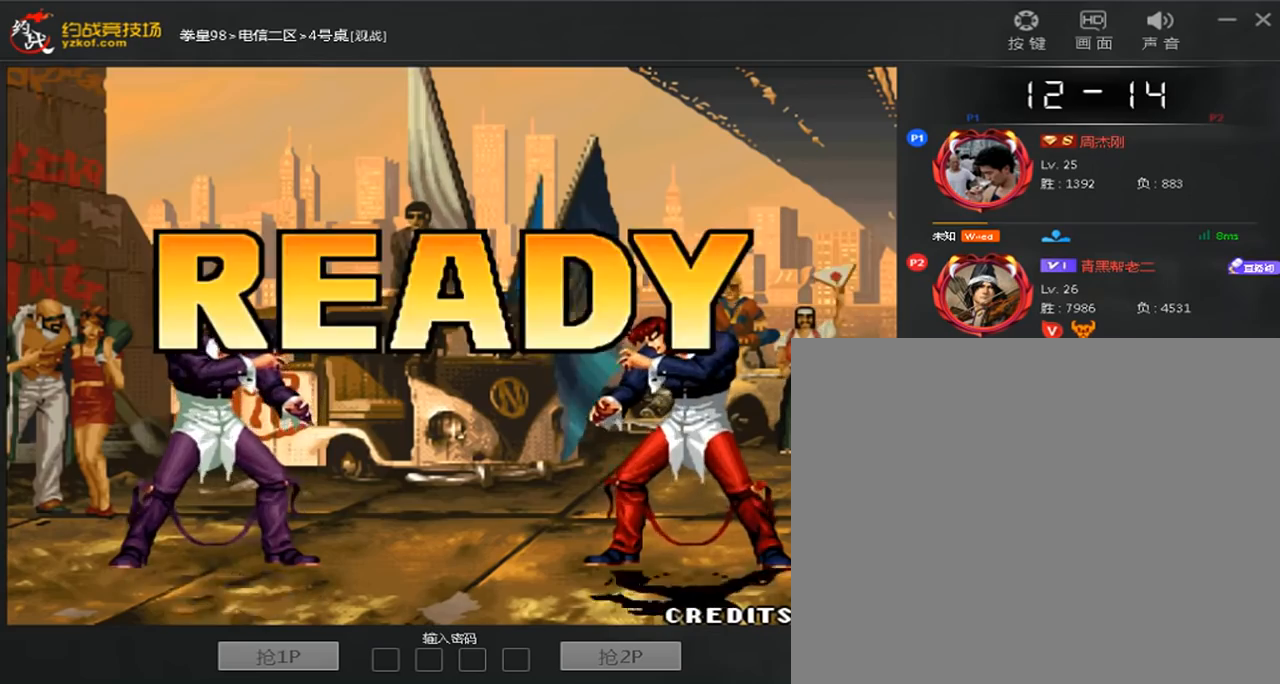
{"buttons": [], "left_stick": "center", "events": [[200, "B", "down"], [200, "C", "down"], [280, "B", "up"], [280, "C", "up"], [360, "A", "down"], [360, "B", "down"], [360, "C", "down"], [440, "A", "up"], [440, "B", "up"], [440, "C", "up"]]}